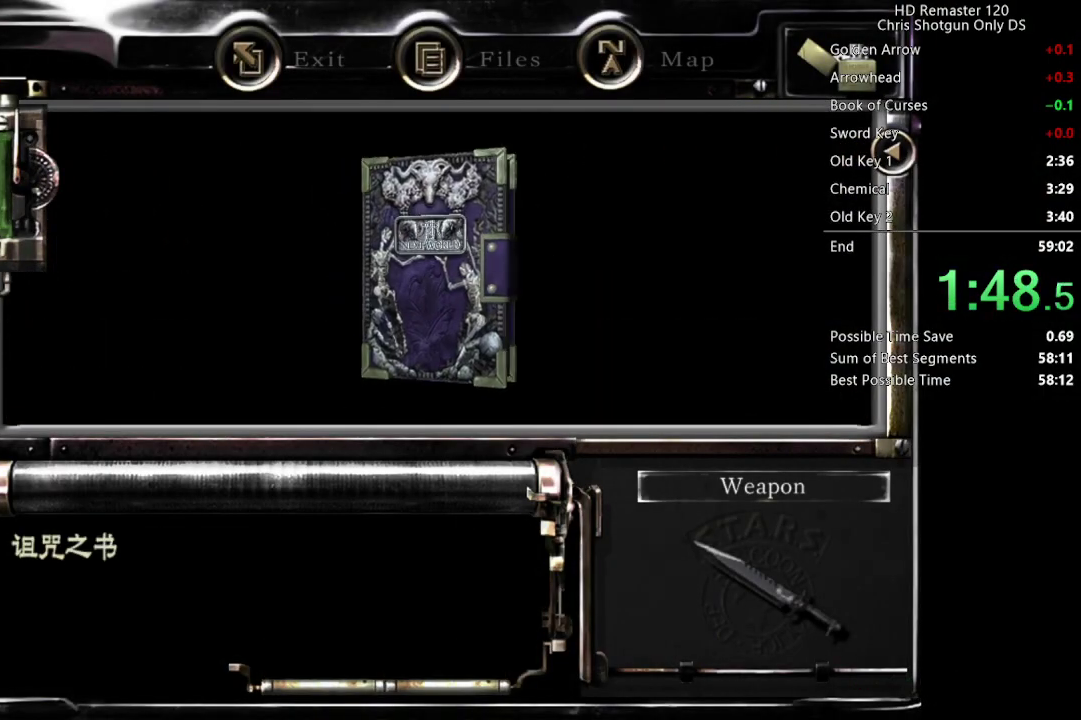
Gameplay with a controller (Xbox layout); each line is a JSON object with the inputs held at the frame after it. "events" lists button and stick changes between this image and that frame as [ms after this image, input, new state], when the widget could be followed in between. Not read: L1.
{"buttons": [], "left_stick": "center", "right_stick": "center", "events": [[33, "B", "up"], [150, "B", "down"], [233, "B", "up"], [350, "B", "down"], [433, "B", "up"]]}
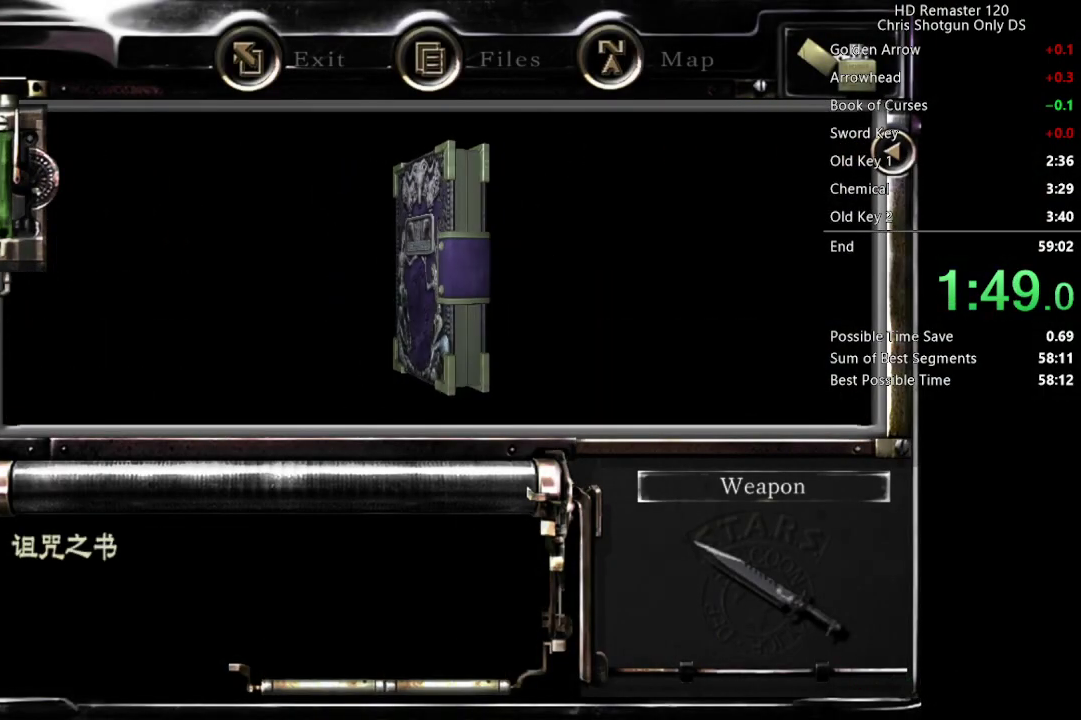
{"buttons": ["B"], "left_stick": "center", "right_stick": "center", "events": [[50, "B", "down"], [133, "B", "up"], [233, "B", "down"], [350, "B", "up"], [433, "B", "down"]]}
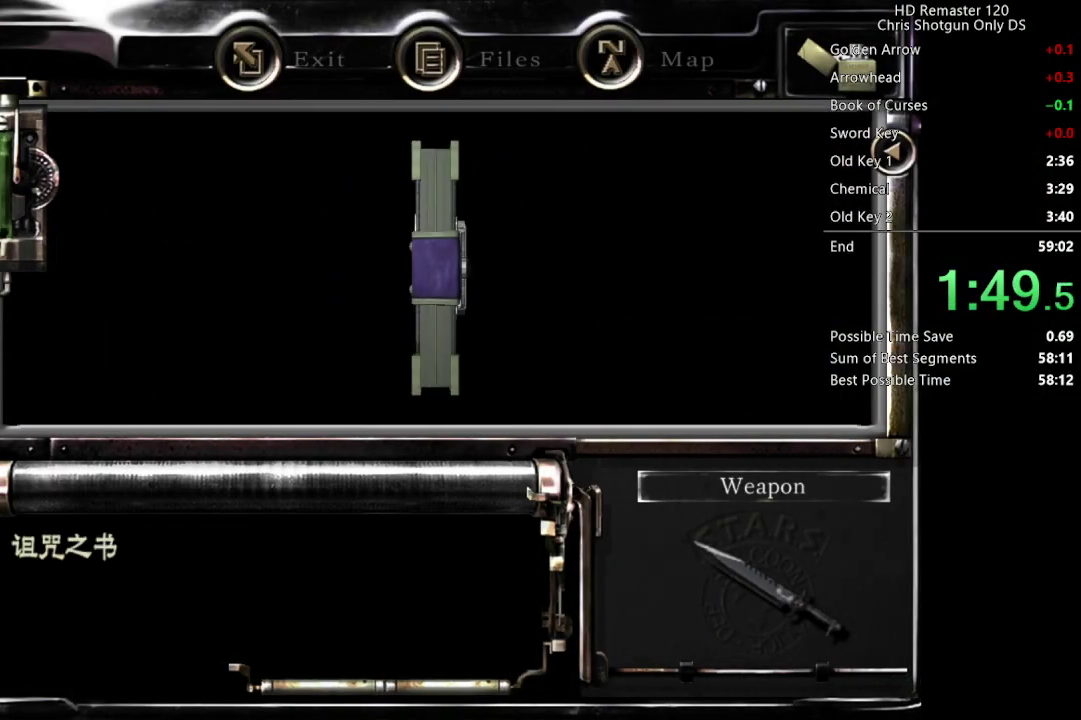
{"buttons": ["B"], "left_stick": "center", "right_stick": "center", "events": [[33, "B", "up"], [133, "B", "down"], [367, "B", "up"], [467, "B", "down"]]}
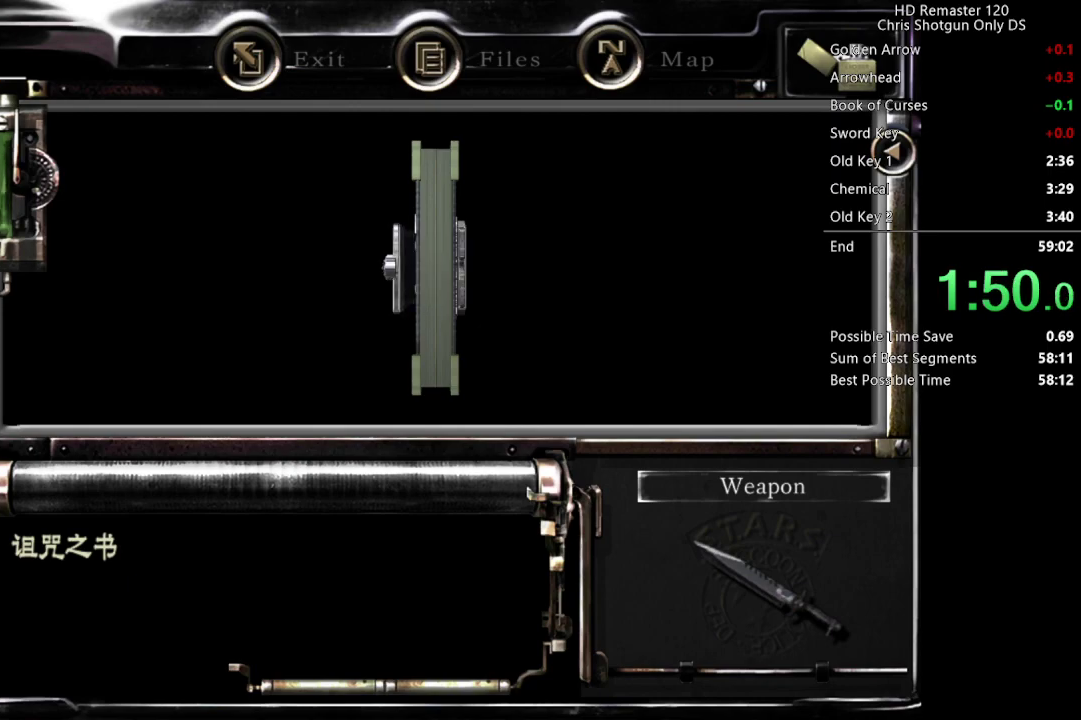
{"buttons": ["B"], "left_stick": "center", "right_stick": "center", "events": [[100, "B", "up"], [217, "B", "down"], [333, "B", "up"], [467, "B", "down"]]}
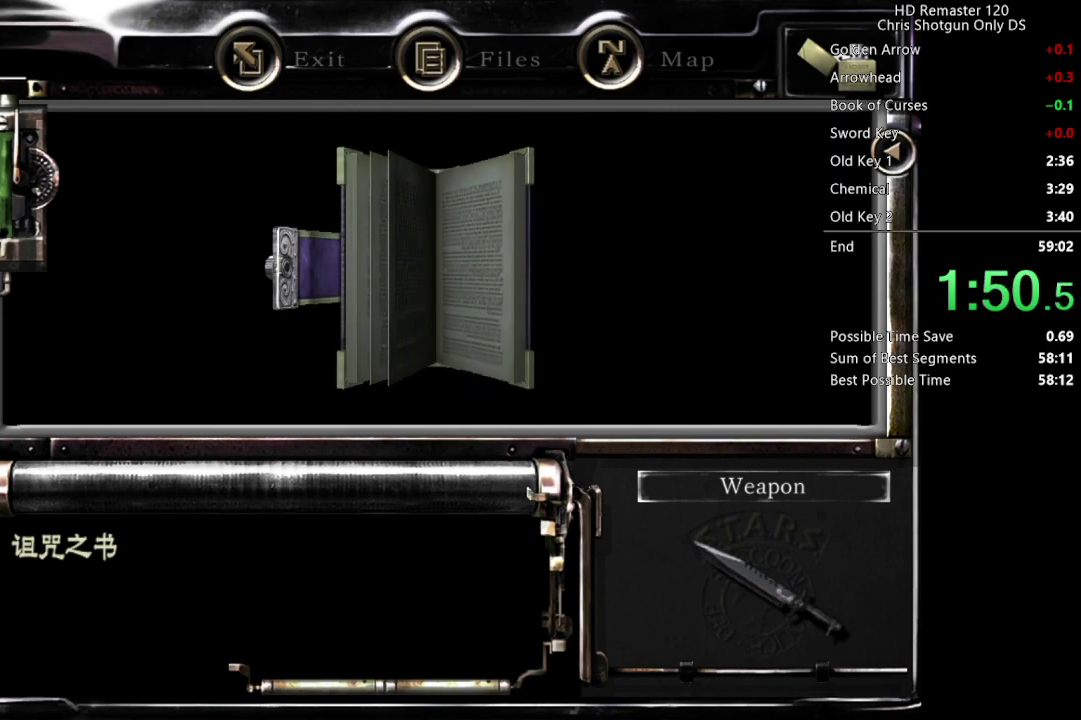
{"buttons": ["B"], "left_stick": "center", "right_stick": "center", "events": [[100, "B", "up"], [233, "B", "down"], [317, "B", "up"], [450, "B", "down"]]}
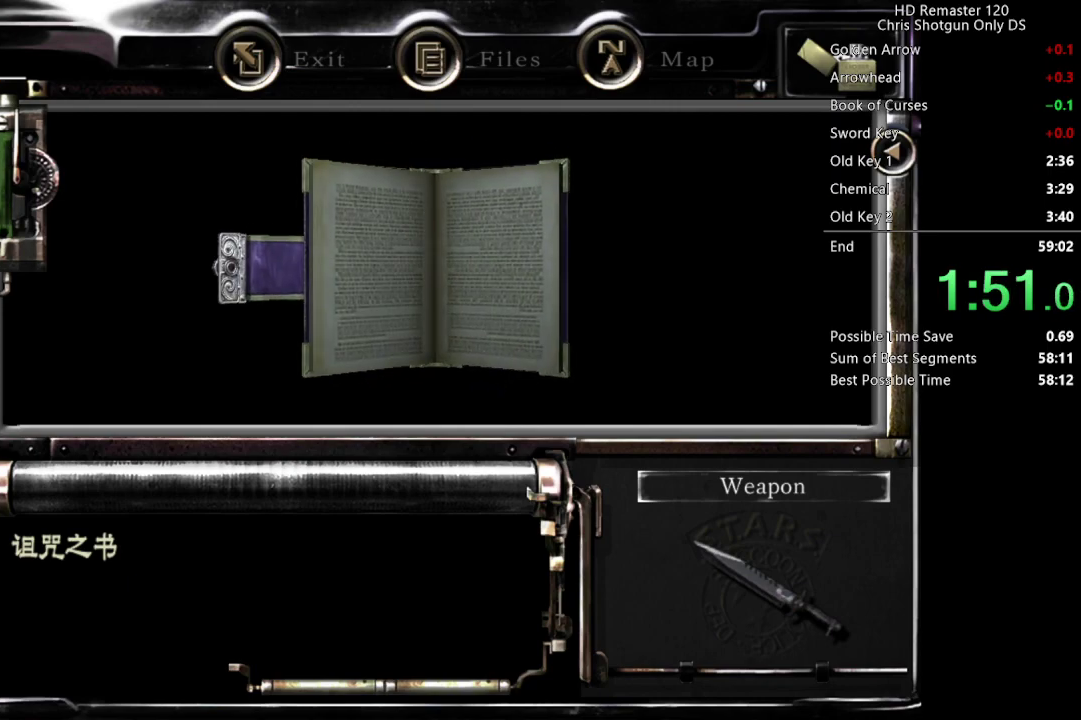
{"buttons": ["B"], "left_stick": "center", "right_stick": "center", "events": [[83, "B", "up"], [183, "B", "down"], [317, "B", "up"], [417, "B", "down"]]}
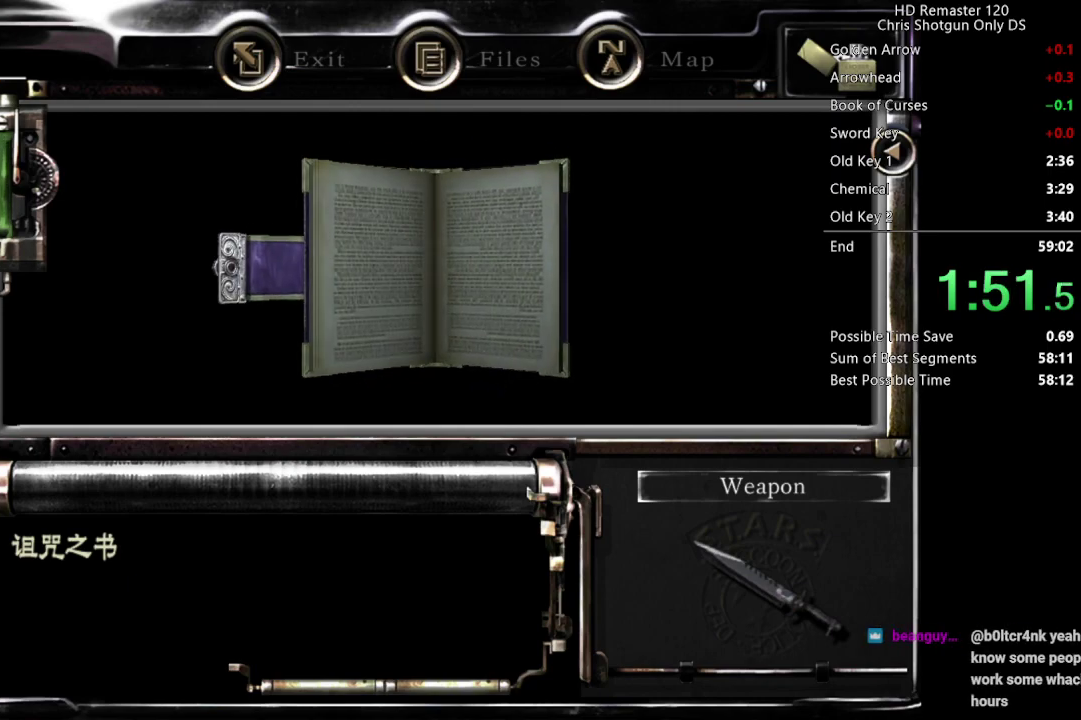
{"buttons": [], "left_stick": "center", "right_stick": "center", "events": [[50, "B", "up"], [167, "B", "down"], [267, "B", "up"], [383, "B", "down"], [500, "B", "up"]]}
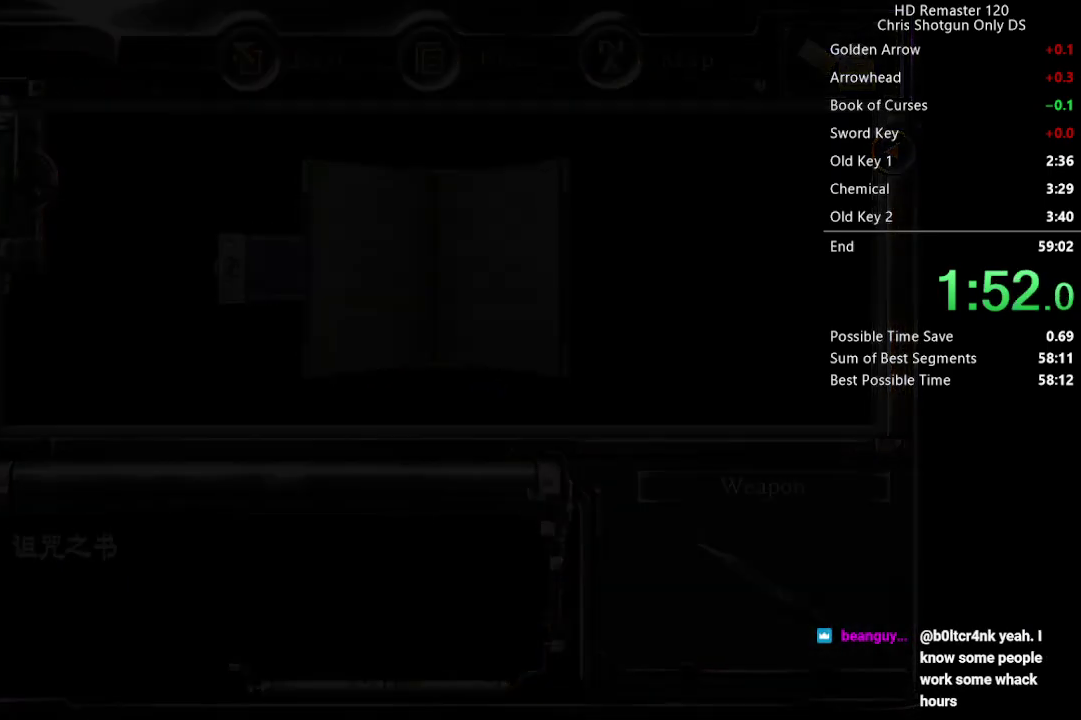
{"buttons": ["B"], "left_stick": "center", "right_stick": "center", "events": [[117, "B", "down"], [200, "B", "up"], [450, "B", "down"]]}
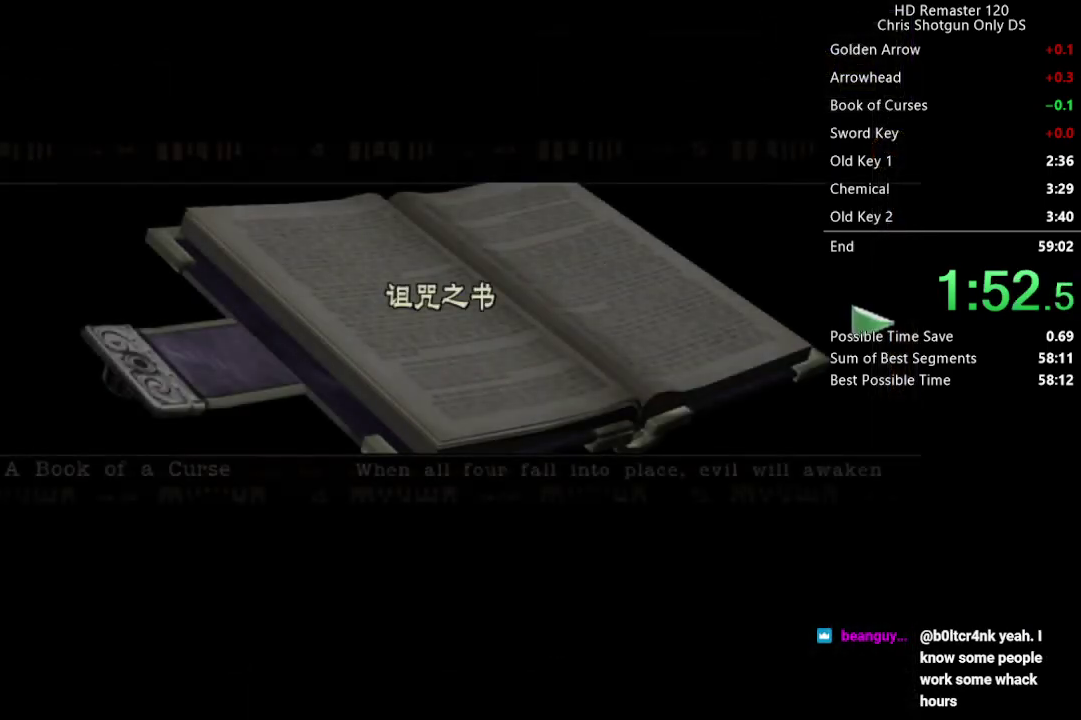
{"buttons": [], "left_stick": "center", "right_stick": "center", "events": [[117, "B", "up"], [317, "DPAD_UP", "down"], [500, "DPAD_UP", "up"]]}
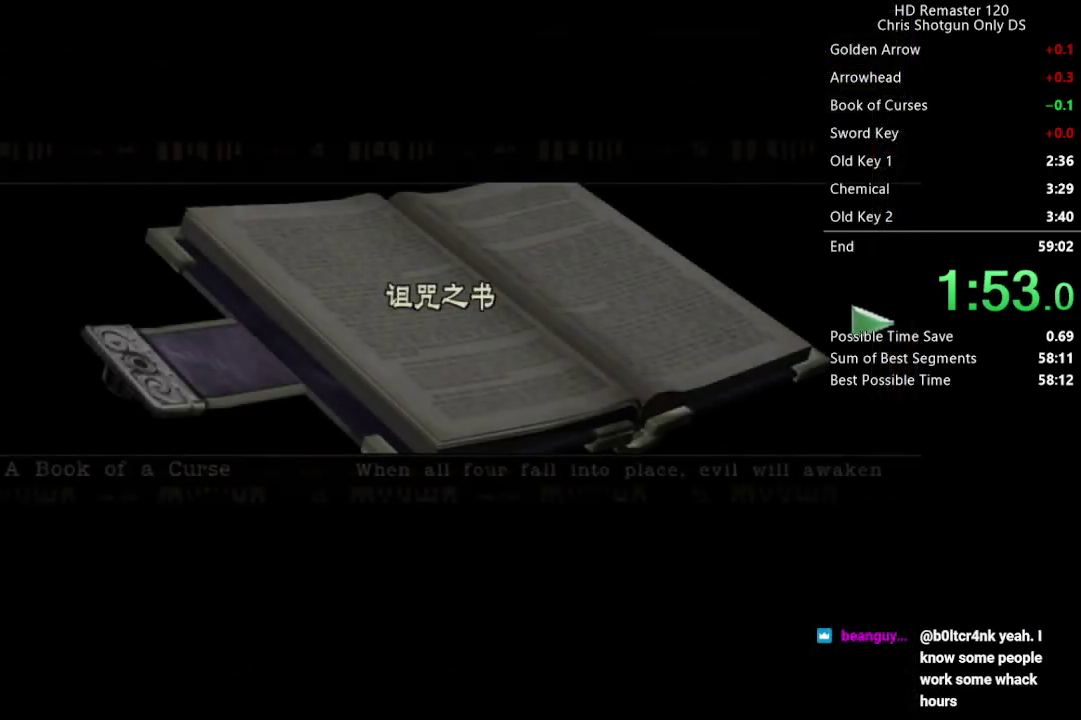
{"buttons": ["DPAD_UP"], "left_stick": "center", "right_stick": "up", "events": [[33, "B", "down"], [133, "B", "up"], [250, "DPAD_UP", "down"], [300, "right_stick", "up"]]}
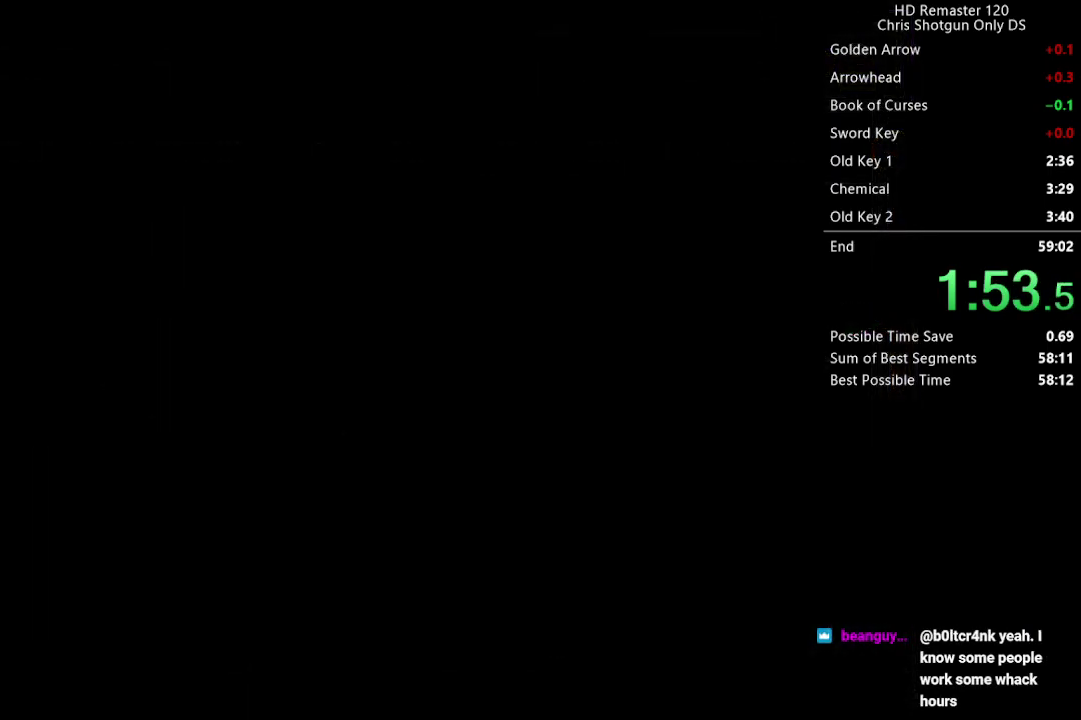
{"buttons": ["DPAD_UP"], "left_stick": "center", "right_stick": "up", "events": []}
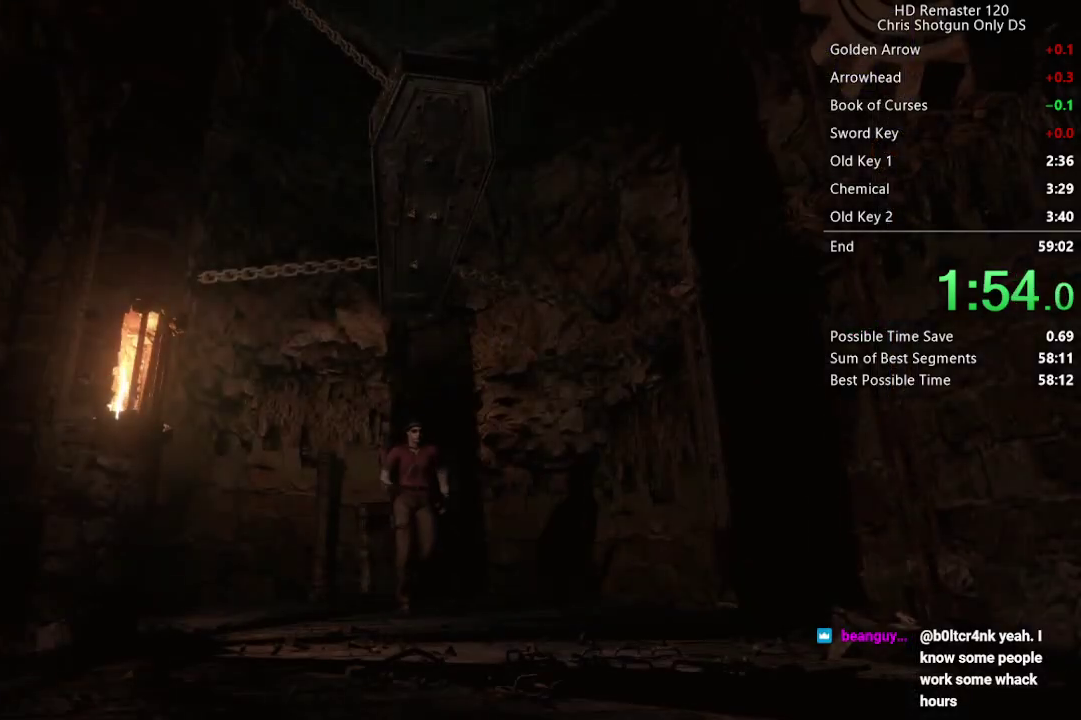
{"buttons": ["DPAD_UP"], "left_stick": "center", "right_stick": "up", "events": []}
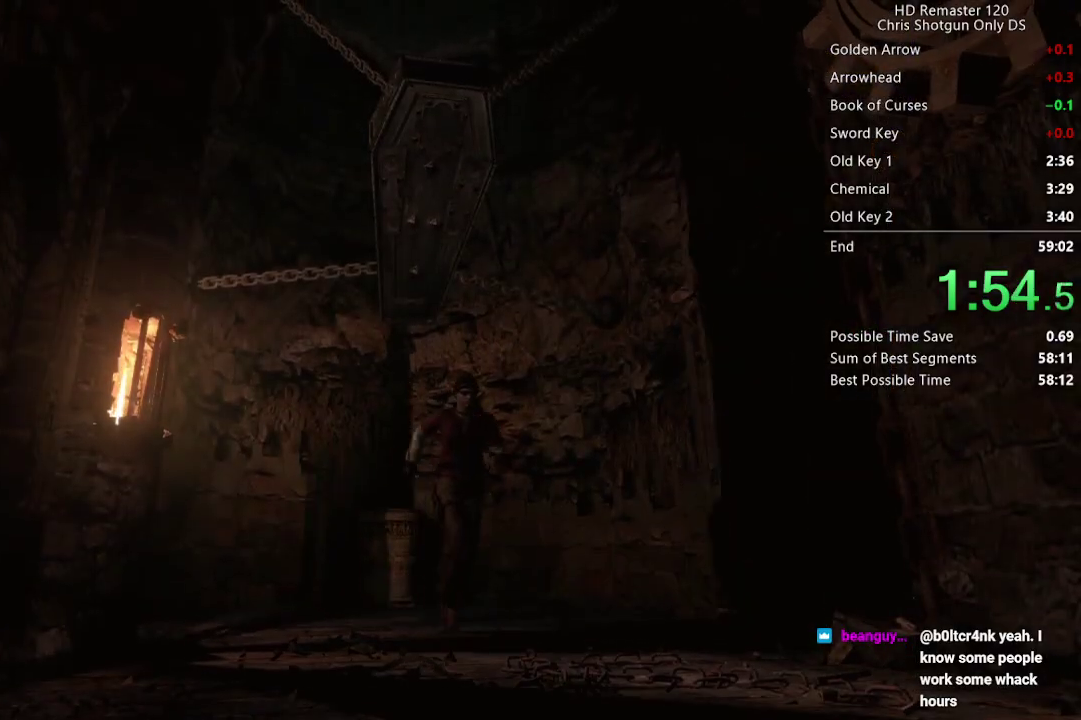
{"buttons": ["DPAD_UP"], "left_stick": "center", "right_stick": "up", "events": []}
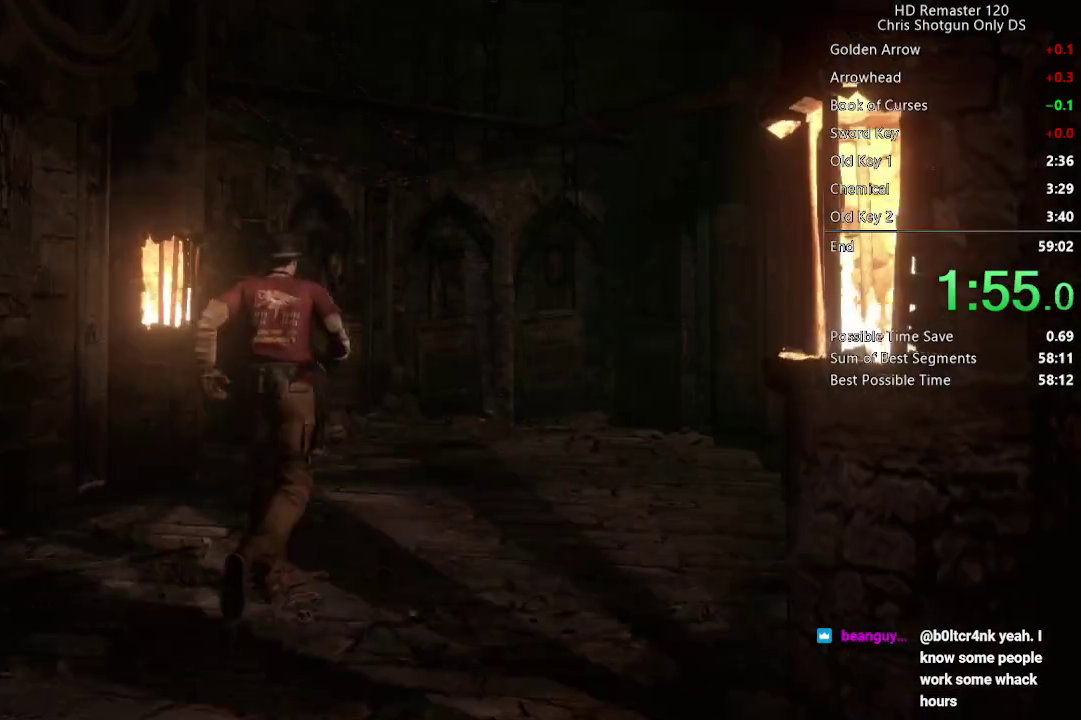
{"buttons": ["DPAD_UP"], "left_stick": "center", "right_stick": "up", "events": [[300, "DPAD_LEFT", "down"], [450, "DPAD_LEFT", "up"]]}
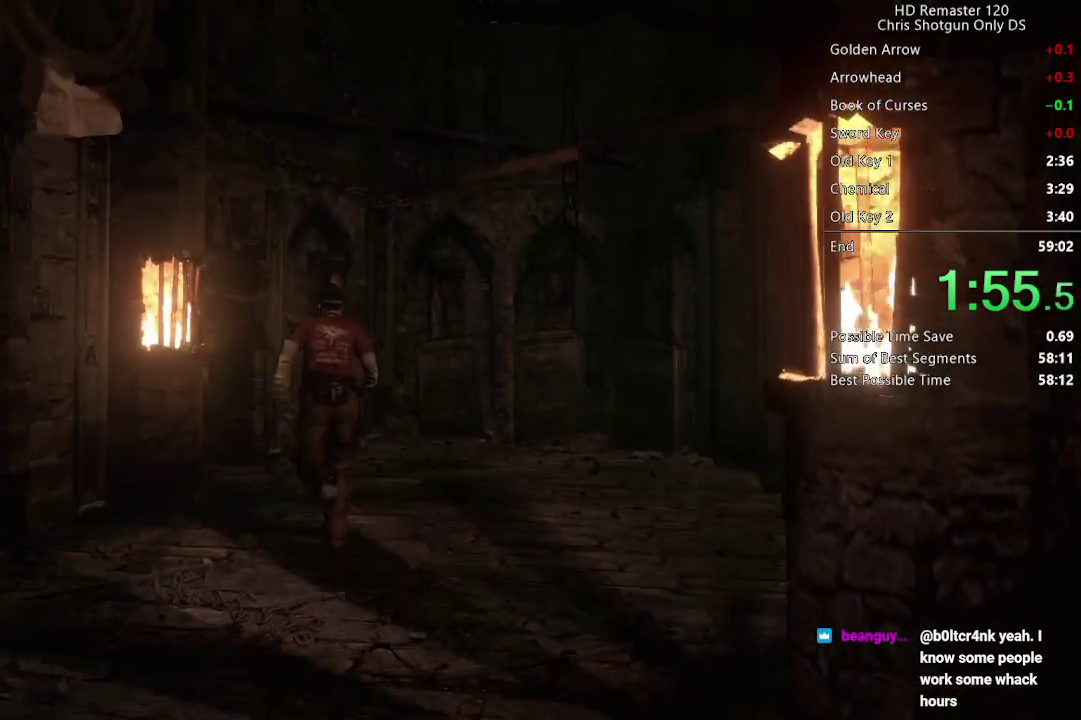
{"buttons": ["DPAD_UP"], "left_stick": "center", "right_stick": "up", "events": []}
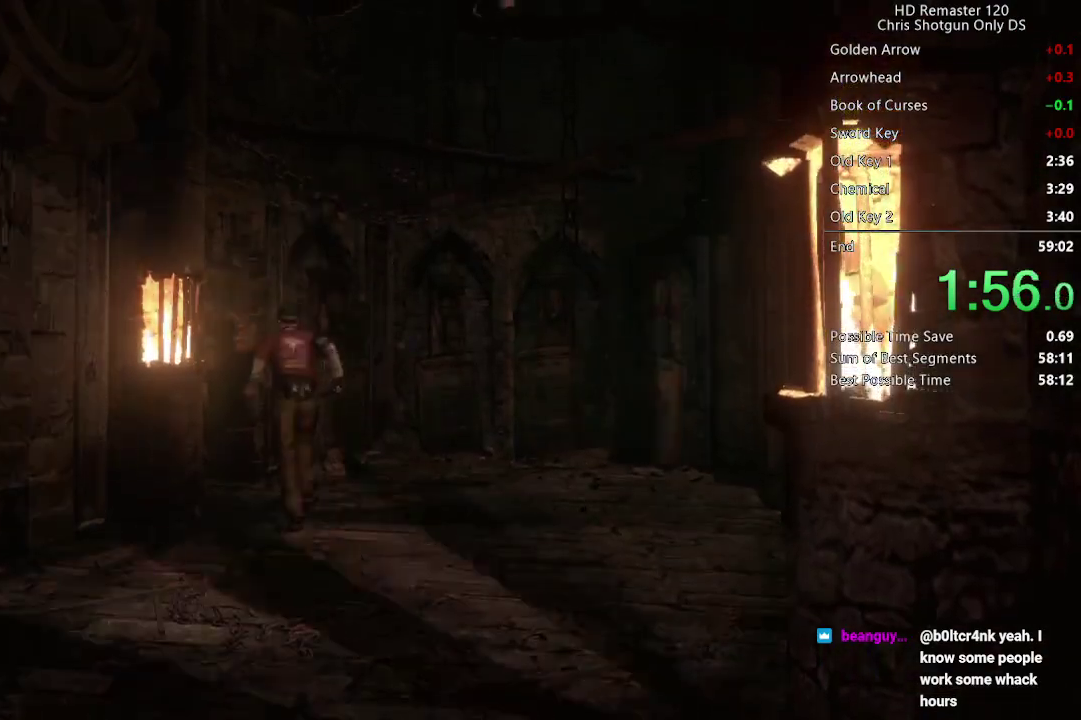
{"buttons": ["DPAD_UP", "DPAD_LEFT"], "left_stick": "center", "right_stick": "up", "events": [[400, "DPAD_LEFT", "down"]]}
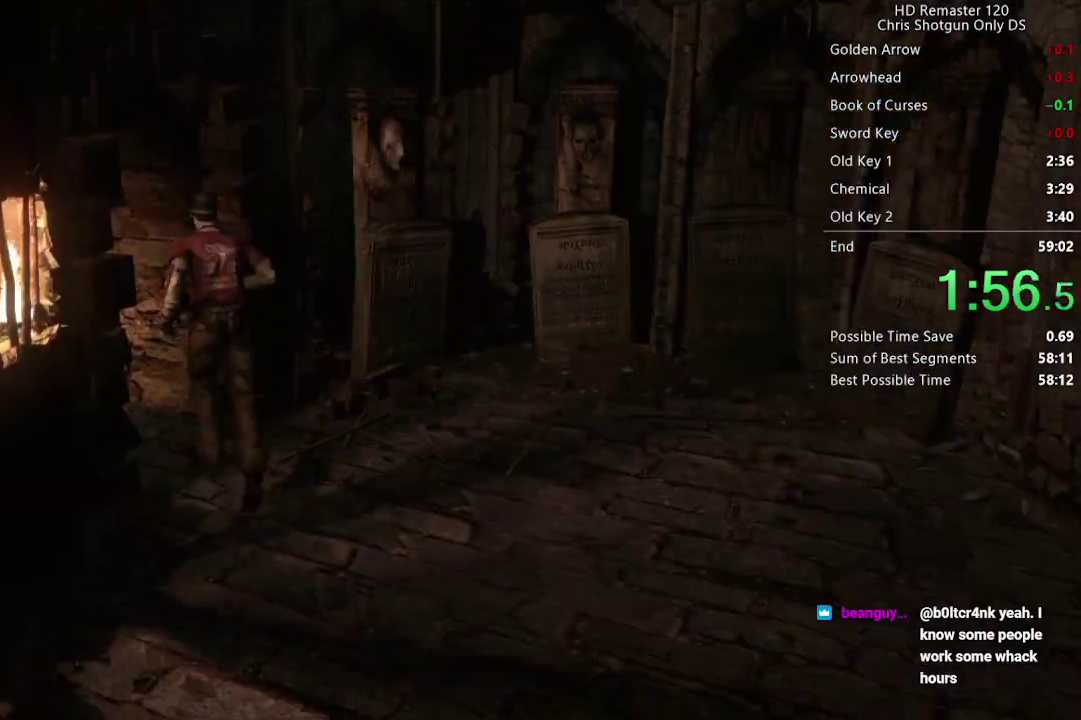
{"buttons": ["DPAD_UP"], "left_stick": "center", "right_stick": "up-right", "events": [[250, "DPAD_LEFT", "up"], [483, "right_stick", "up-right"]]}